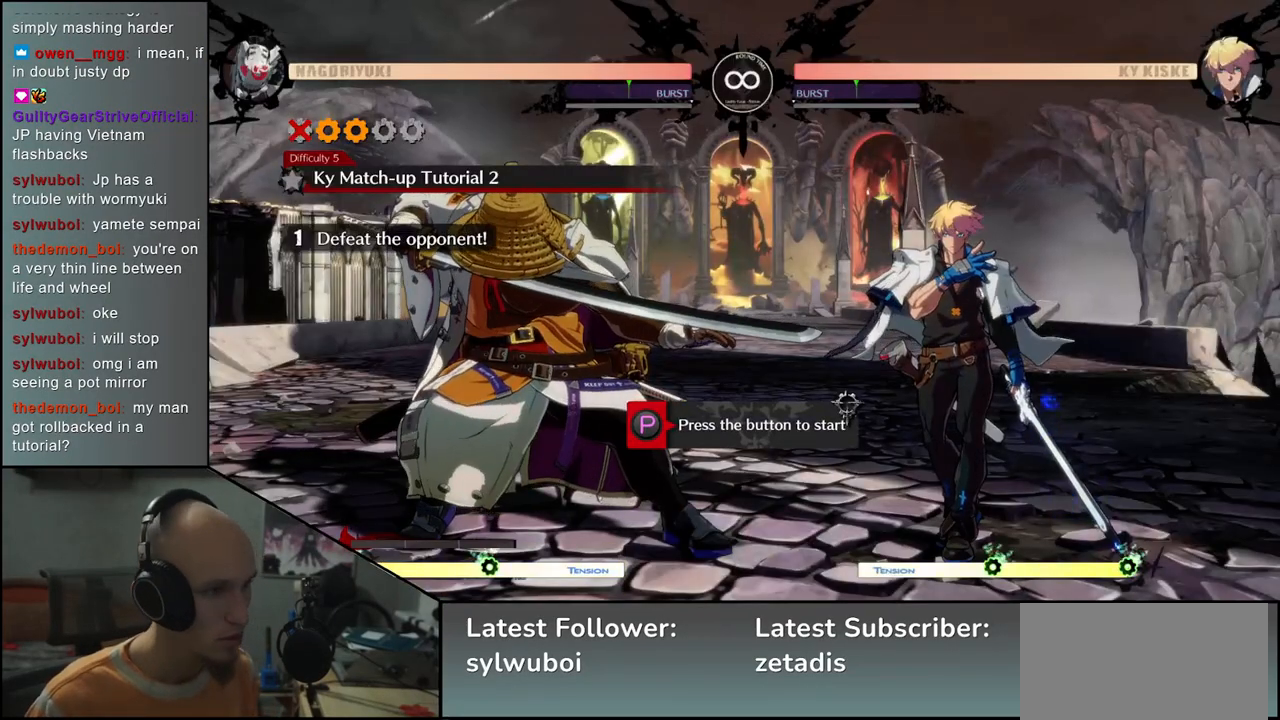
Gameplay with a controller (arcade stick); each line is a JSON object with the inputs held at the frame after it. "events" lists button and stick changes between this image and that frame as [ms after this image, input, new state], when the widget could be followed in between. Not read: L3 R3 SELECT START.
{"buttons": [], "left_stick": "center", "events": [[33, "R1", "down"], [117, "R1", "up"]]}
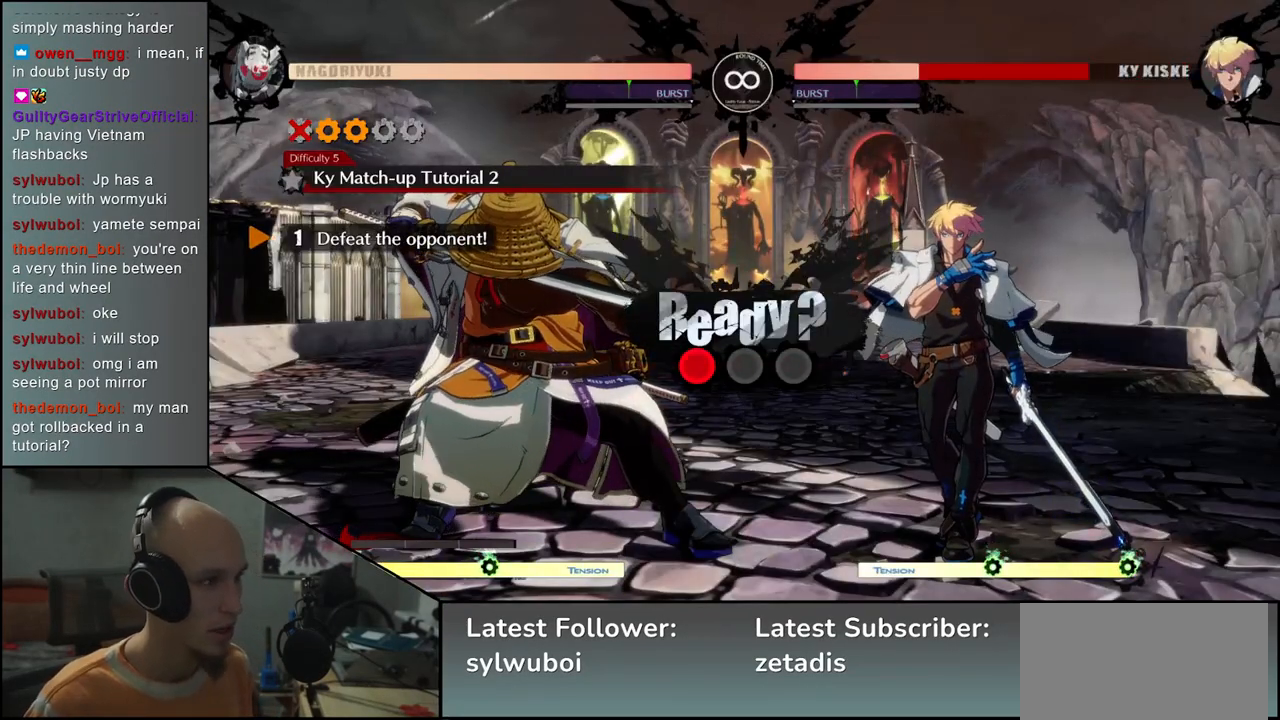
{"buttons": [], "left_stick": "down", "events": [[83, "left_stick", "down"]]}
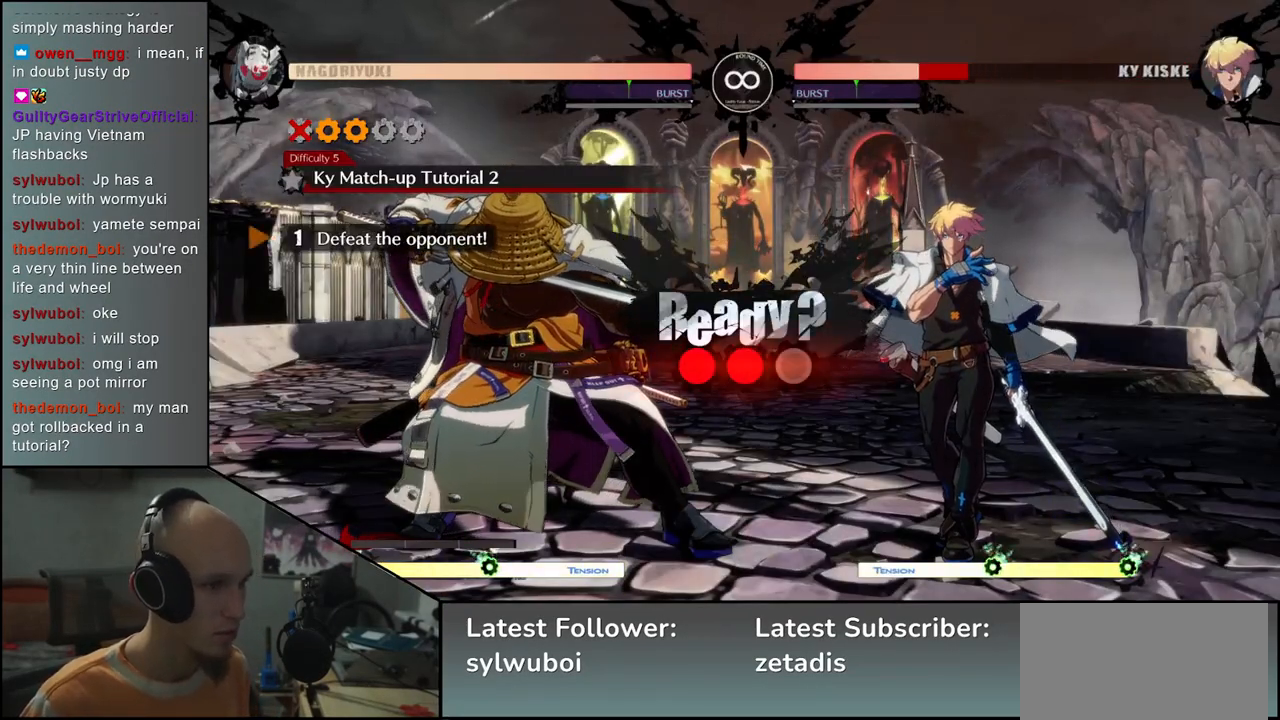
{"buttons": [], "left_stick": "down", "events": []}
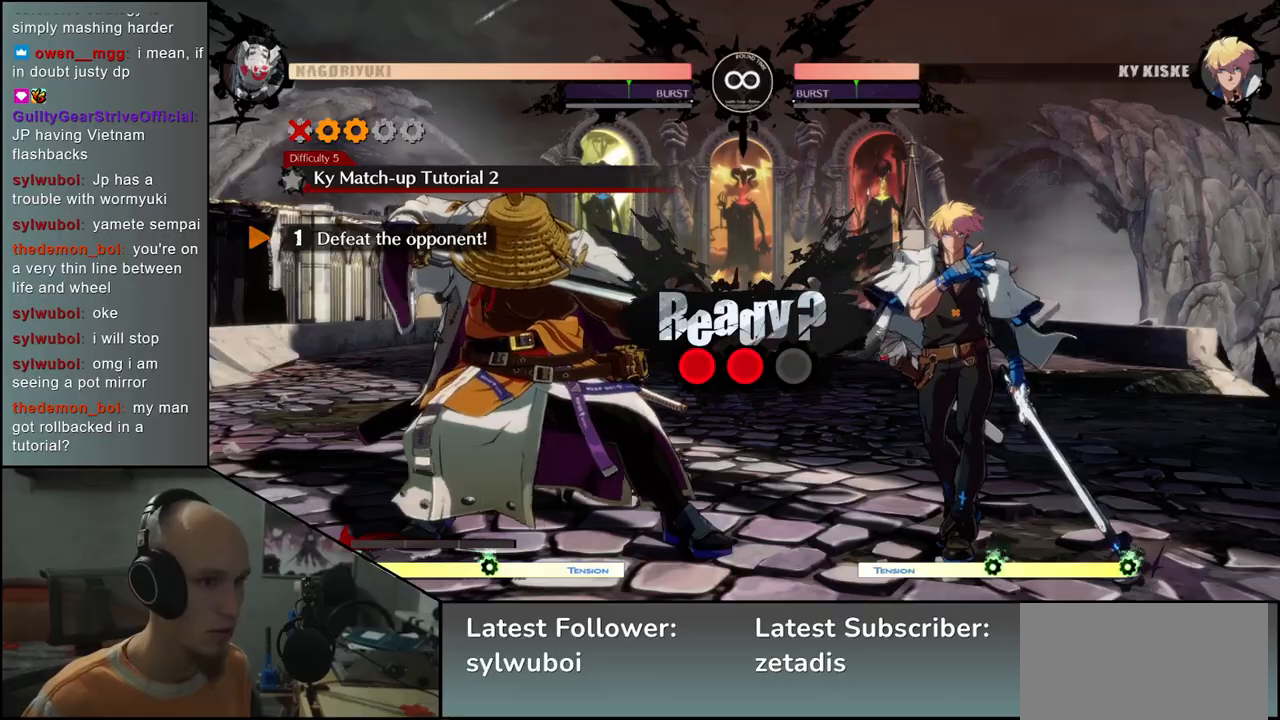
{"buttons": [], "left_stick": "down", "events": [[217, "TRIANGLE", "down"], [317, "TRIANGLE", "up"]]}
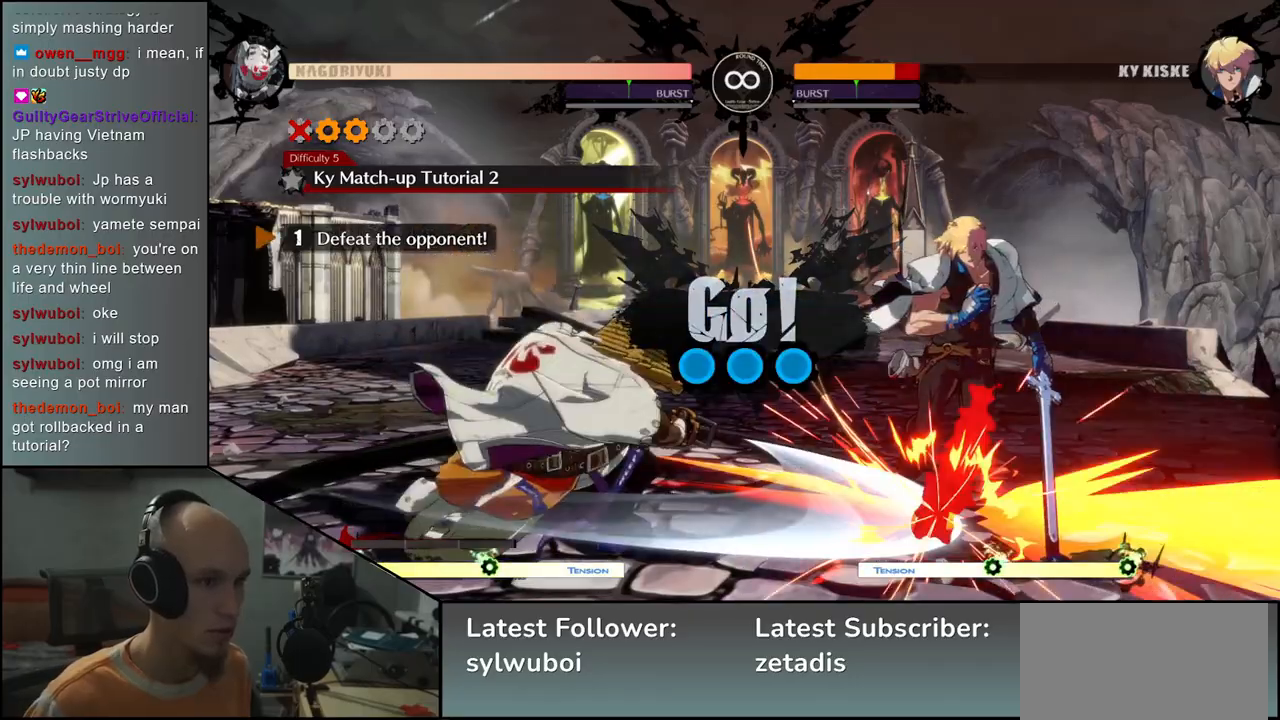
{"buttons": [], "left_stick": "down", "events": [[17, "left_stick", "left"], [67, "SQUARE", "down"], [150, "left_stick", "center"], [167, "SQUARE", "up"], [283, "left_stick", "left"], [417, "left_stick", "right"], [467, "left_stick", "down"]]}
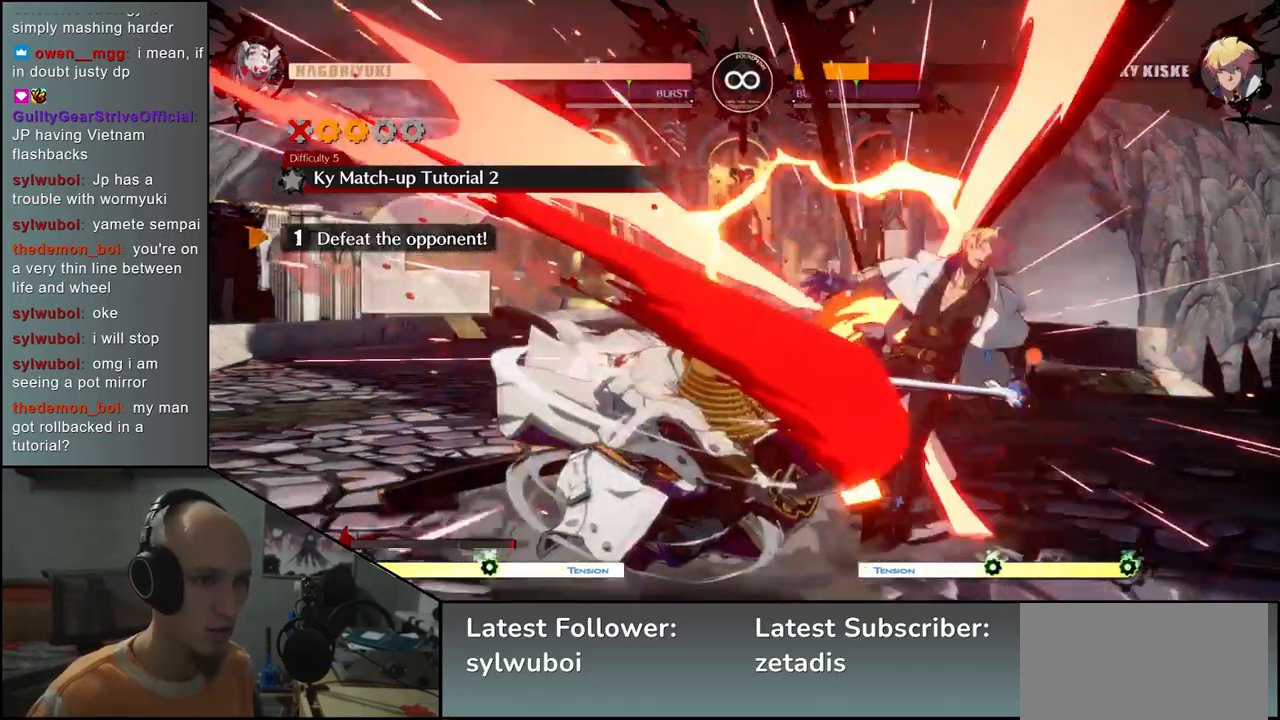
{"buttons": ["L2"], "left_stick": "center", "events": [[50, "left_stick", "right"], [67, "SQUARE", "down"], [133, "left_stick", "down"], [200, "SQUARE", "up"], [200, "left_stick", "right"], [267, "left_stick", "left"], [383, "left_stick", "down"], [450, "L2", "down"], [450, "left_stick", "right"], [500, "left_stick", "center"]]}
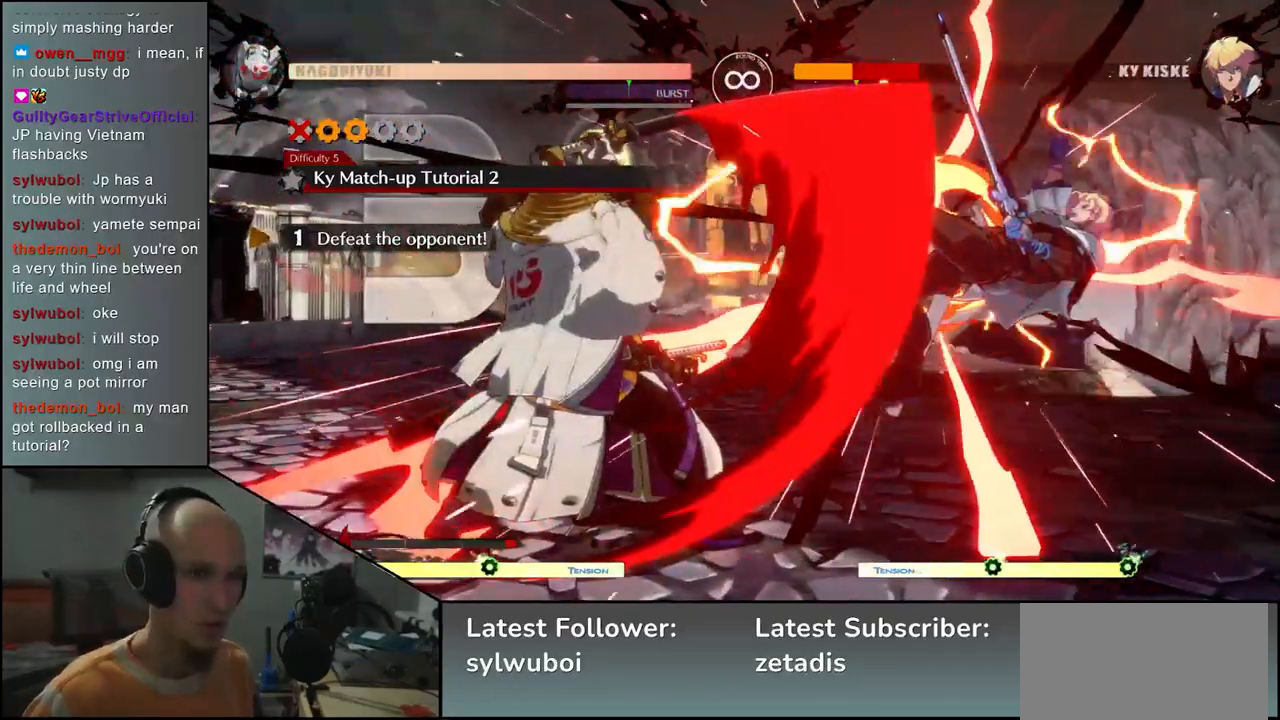
{"buttons": ["TRIANGLE"], "left_stick": "center", "events": [[50, "L2", "up"], [483, "TRIANGLE", "down"]]}
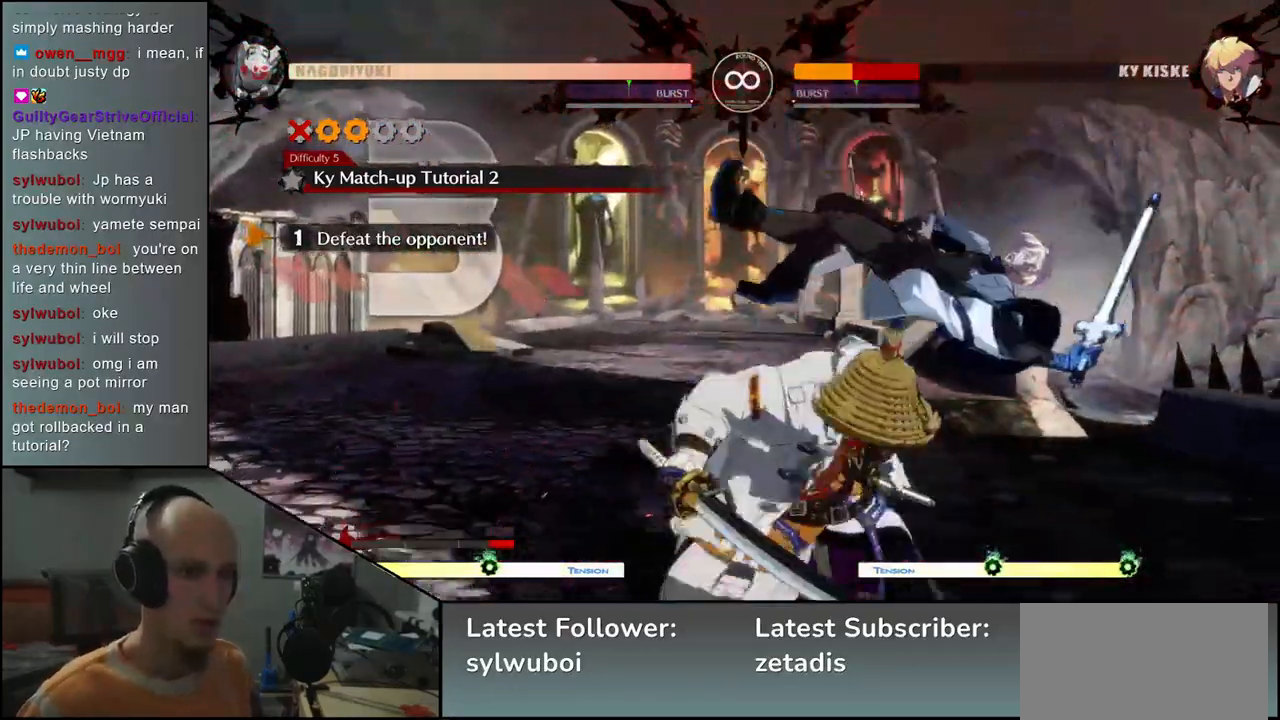
{"buttons": [], "left_stick": "center", "events": [[67, "TRIANGLE", "up"], [167, "TRIANGLE", "down"], [250, "TRIANGLE", "up"], [367, "TRIANGLE", "down"], [467, "TRIANGLE", "up"]]}
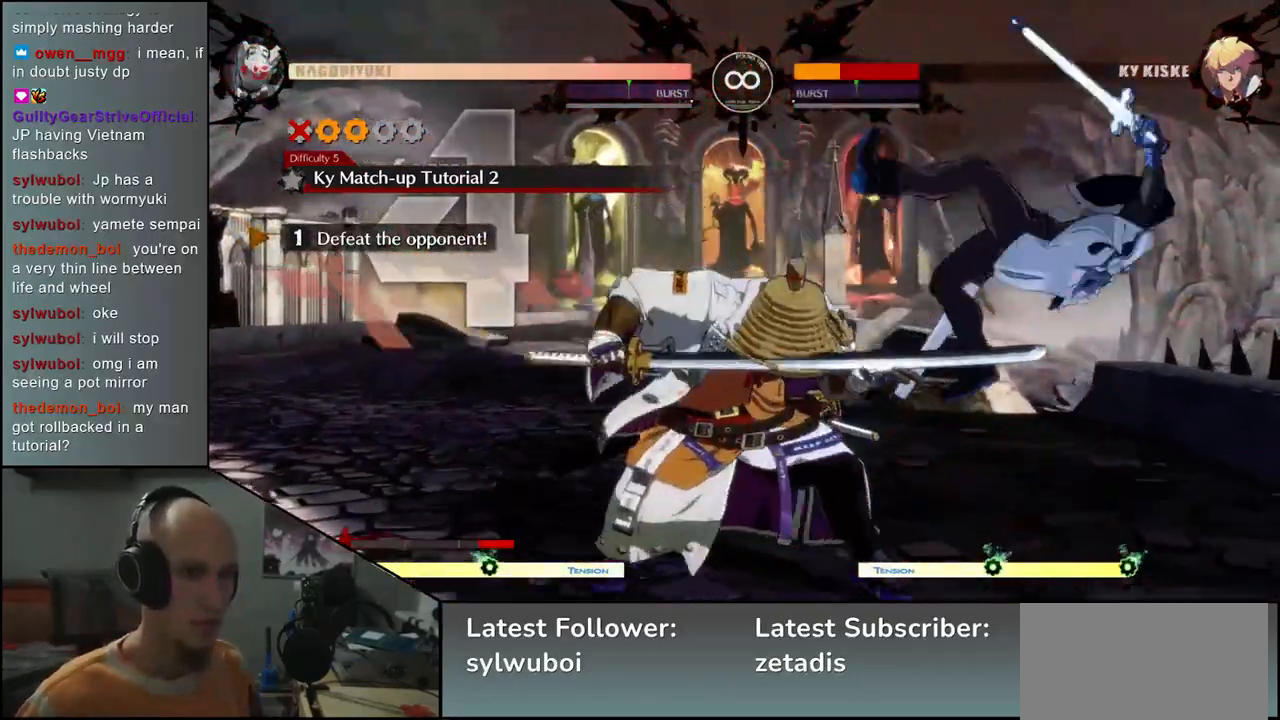
{"buttons": [], "left_stick": "center", "events": [[67, "TRIANGLE", "down"], [167, "TRIANGLE", "up"], [300, "TRIANGLE", "down"], [417, "TRIANGLE", "up"]]}
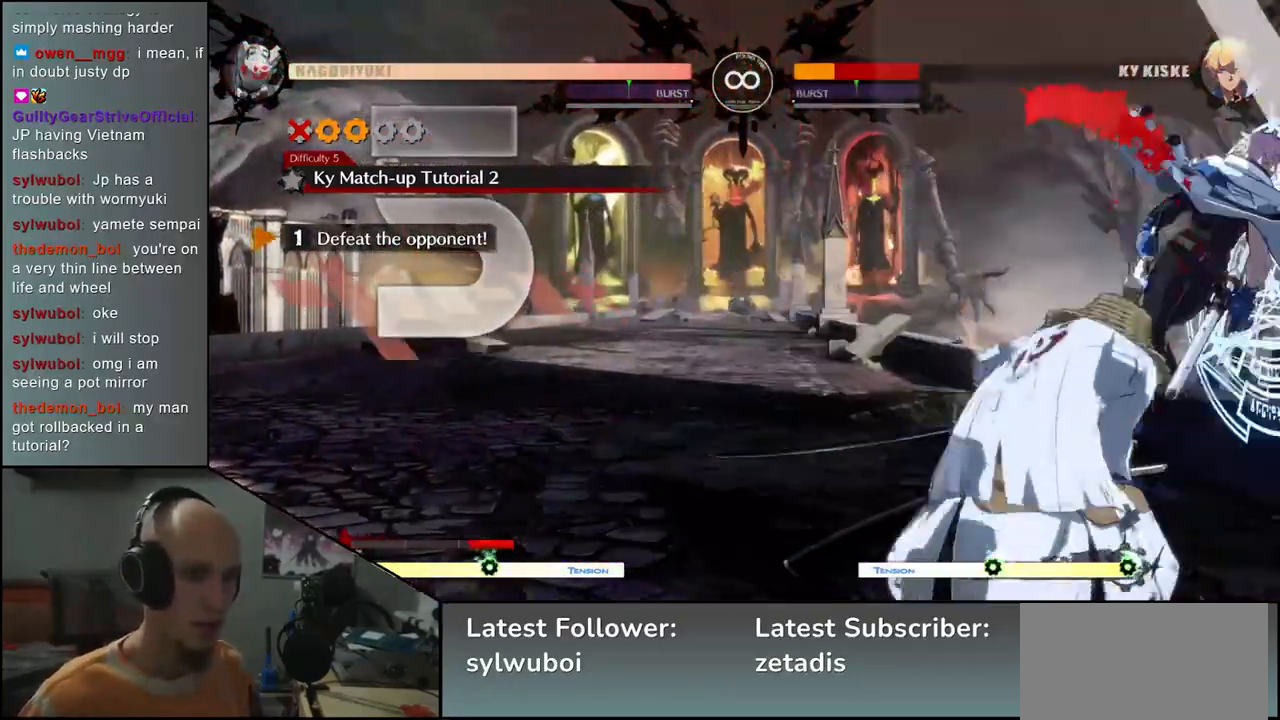
{"buttons": ["TRIANGLE"], "left_stick": "center", "events": [[17, "TRIANGLE", "down"], [117, "TRIANGLE", "up"], [267, "TRIANGLE", "down"], [350, "TRIANGLE", "up"], [467, "TRIANGLE", "down"]]}
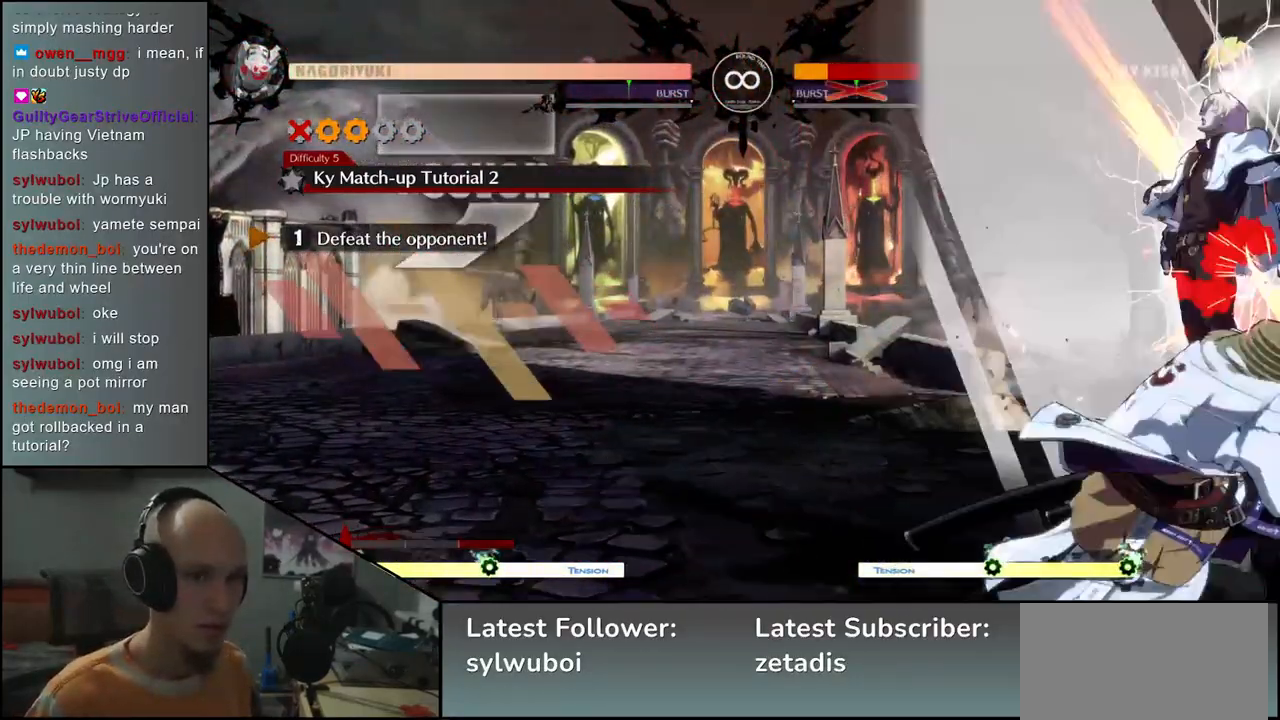
{"buttons": [], "left_stick": "right", "events": [[33, "TRIANGLE", "up"], [83, "left_stick", "right"]]}
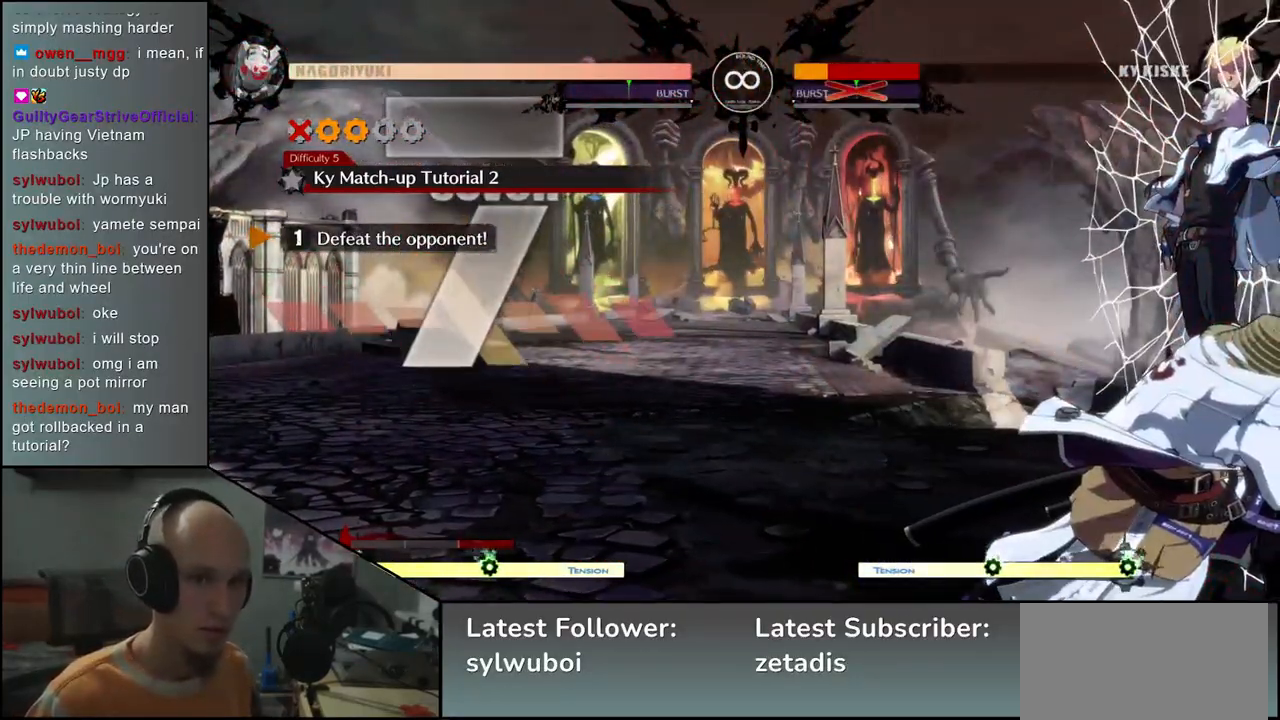
{"buttons": [], "left_stick": "right", "events": []}
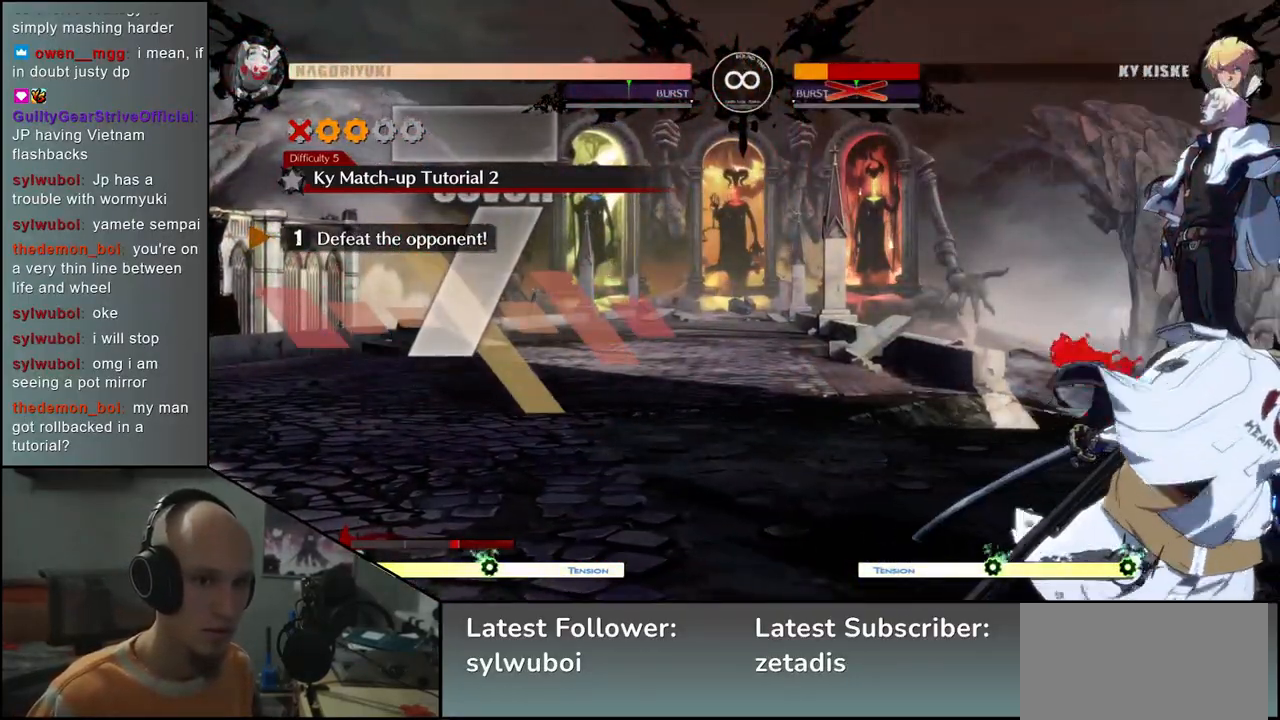
{"buttons": [], "left_stick": "center", "events": [[283, "left_stick", "left"], [333, "TRIANGLE", "down"], [333, "left_stick", "up-right"], [417, "TRIANGLE", "up"], [417, "left_stick", "center"]]}